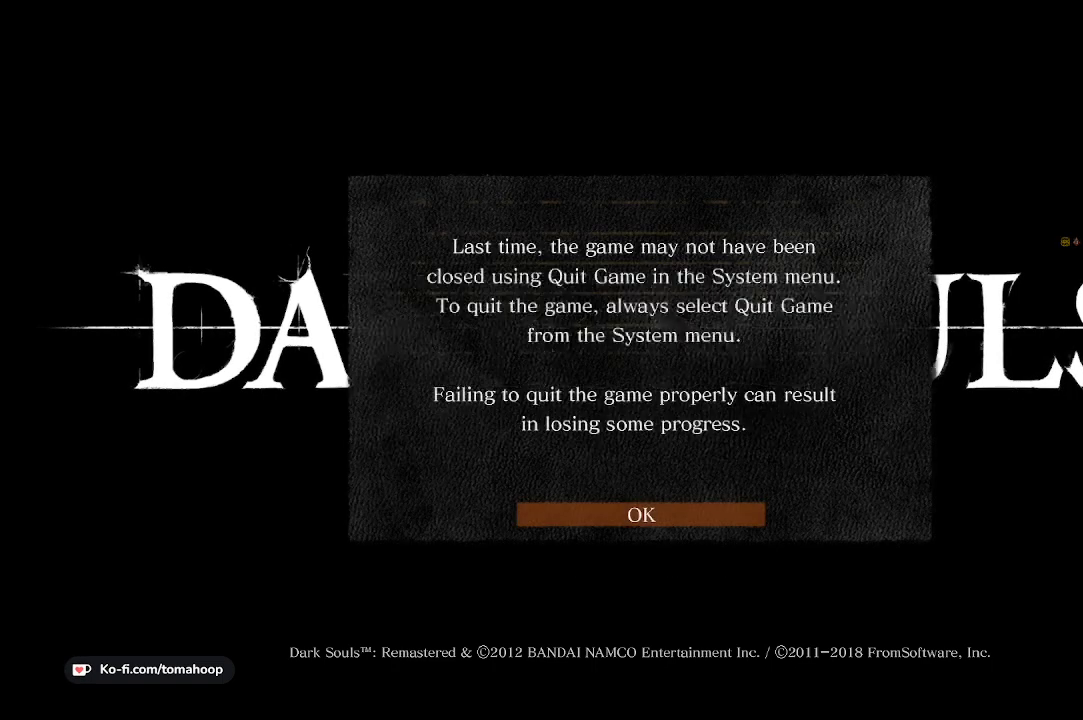
Gameplay with a controller (Xbox layout); each line is a JSON object with the inputs held at the frame after it. "events" lists button and stick changes between this image and that frame as [ms after this image, input, new state], when the widget could be followed in between.
{"buttons": [], "left_stick": "center", "right_stick": "center", "events": [[300, "A", "down"], [400, "A", "up"]]}
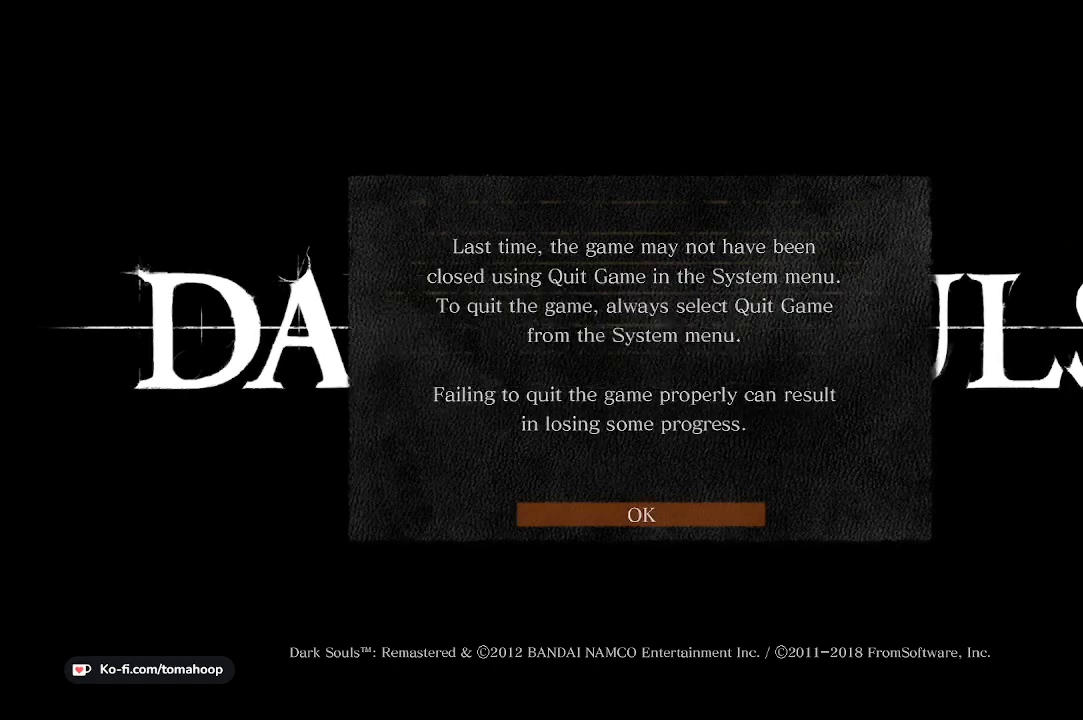
{"buttons": [], "left_stick": "center", "right_stick": "center", "events": [[133, "A", "down"], [233, "A", "up"]]}
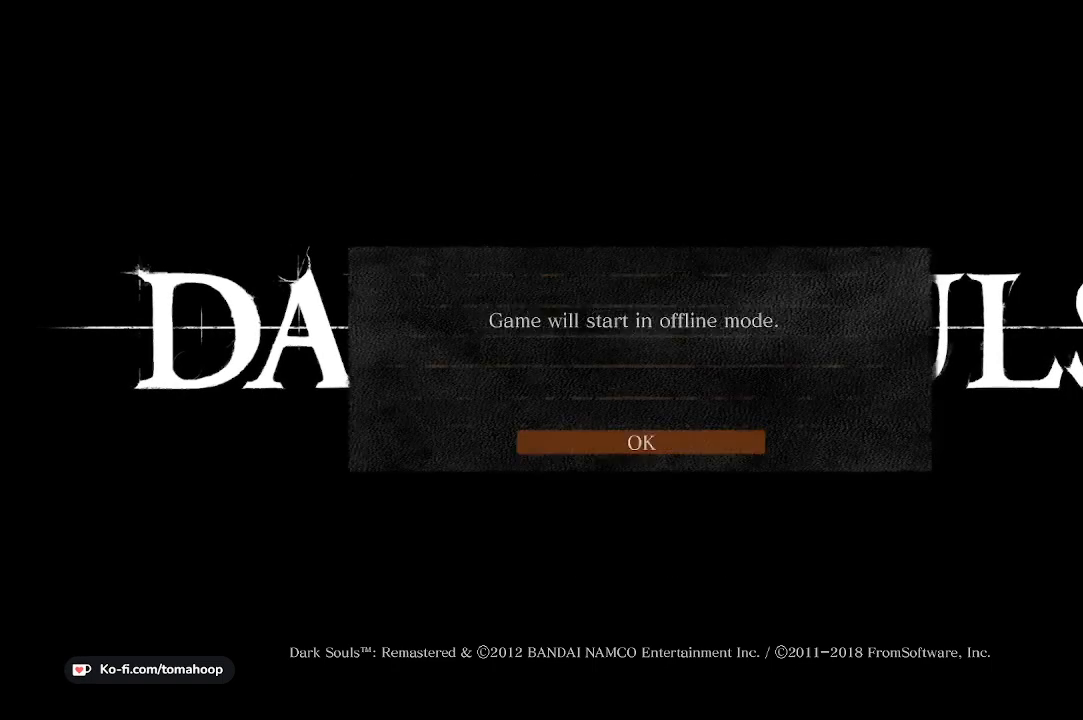
{"buttons": [], "left_stick": "center", "right_stick": "center", "events": [[333, "A", "down"], [400, "A", "up"]]}
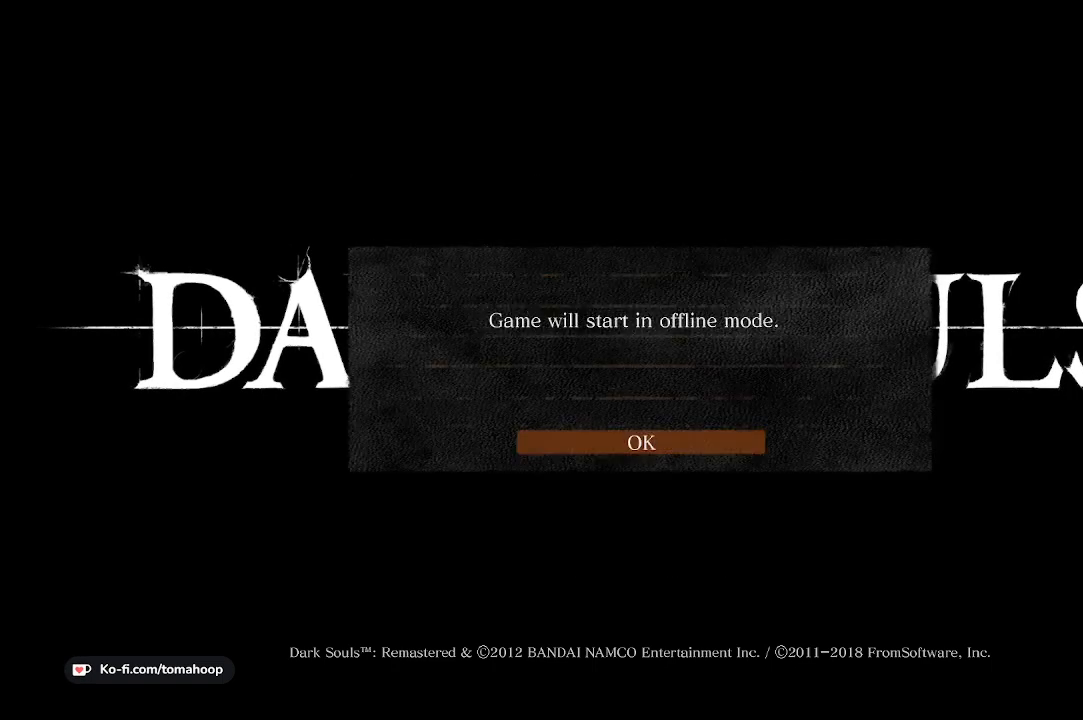
{"buttons": [], "left_stick": "center", "right_stick": "center", "events": []}
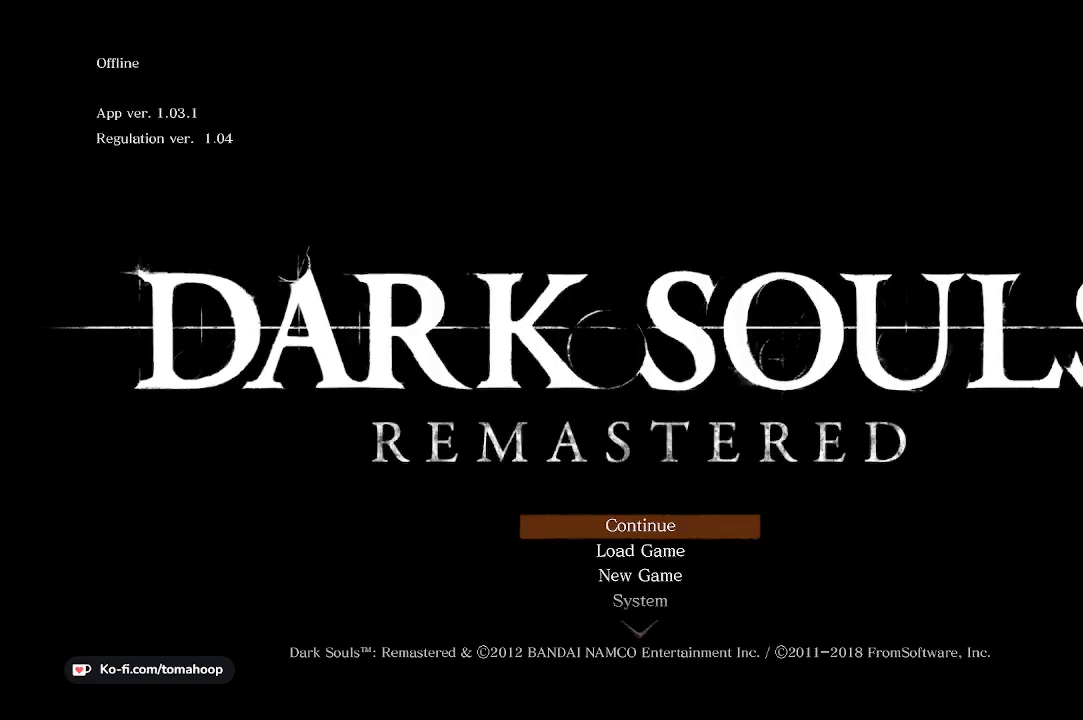
{"buttons": [], "left_stick": "center", "right_stick": "center", "events": [[367, "A", "down"], [400, "A", "up"]]}
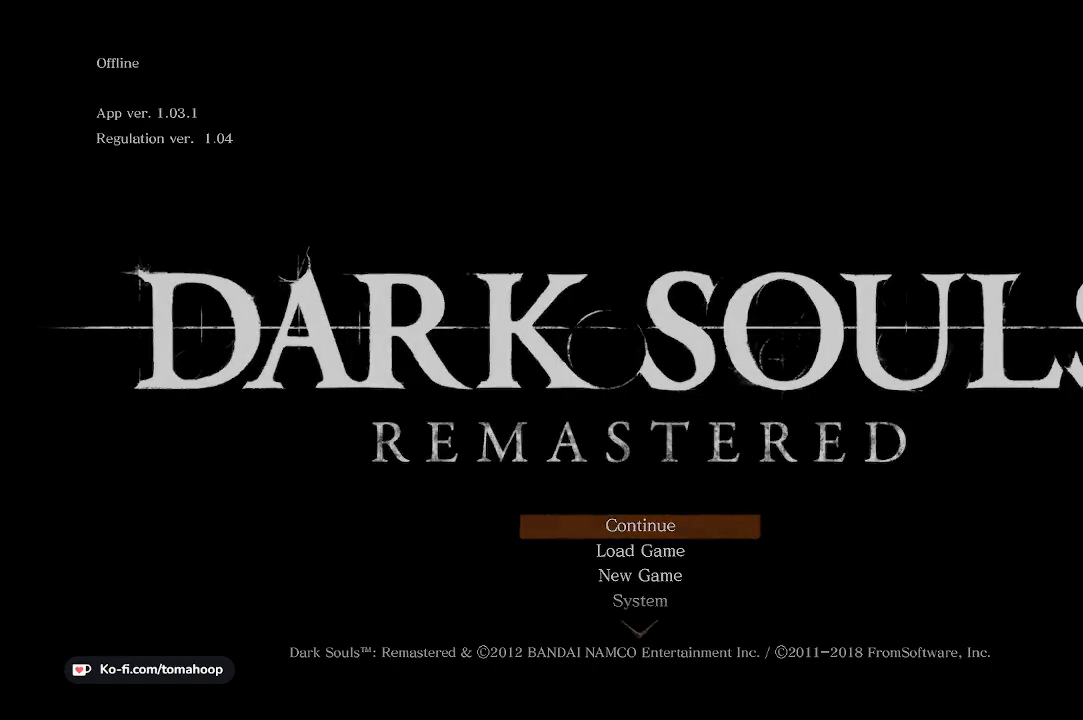
{"buttons": [], "left_stick": "center", "right_stick": "center", "events": []}
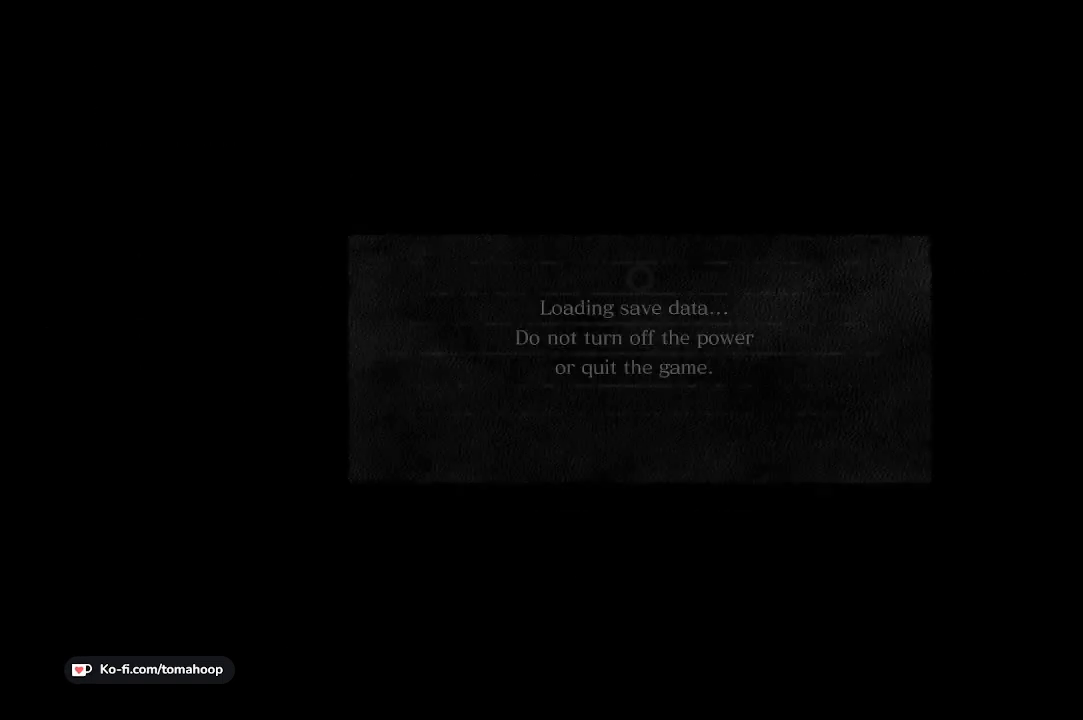
{"buttons": [], "left_stick": "center", "right_stick": "center", "events": []}
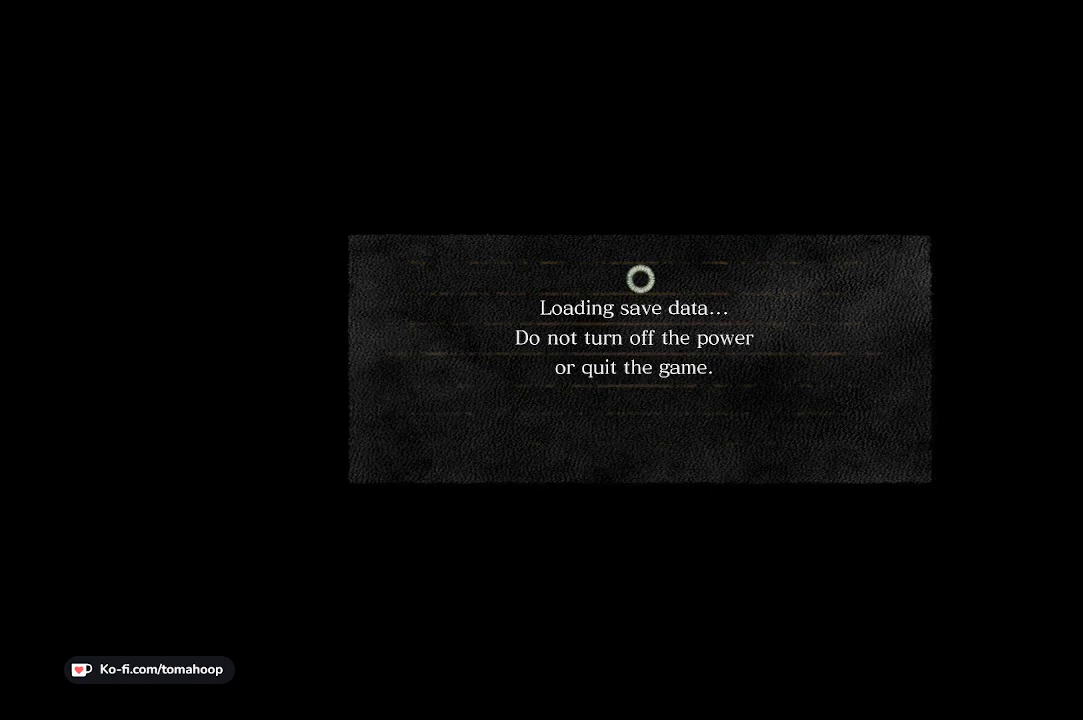
{"buttons": [], "left_stick": "center", "right_stick": "center", "events": []}
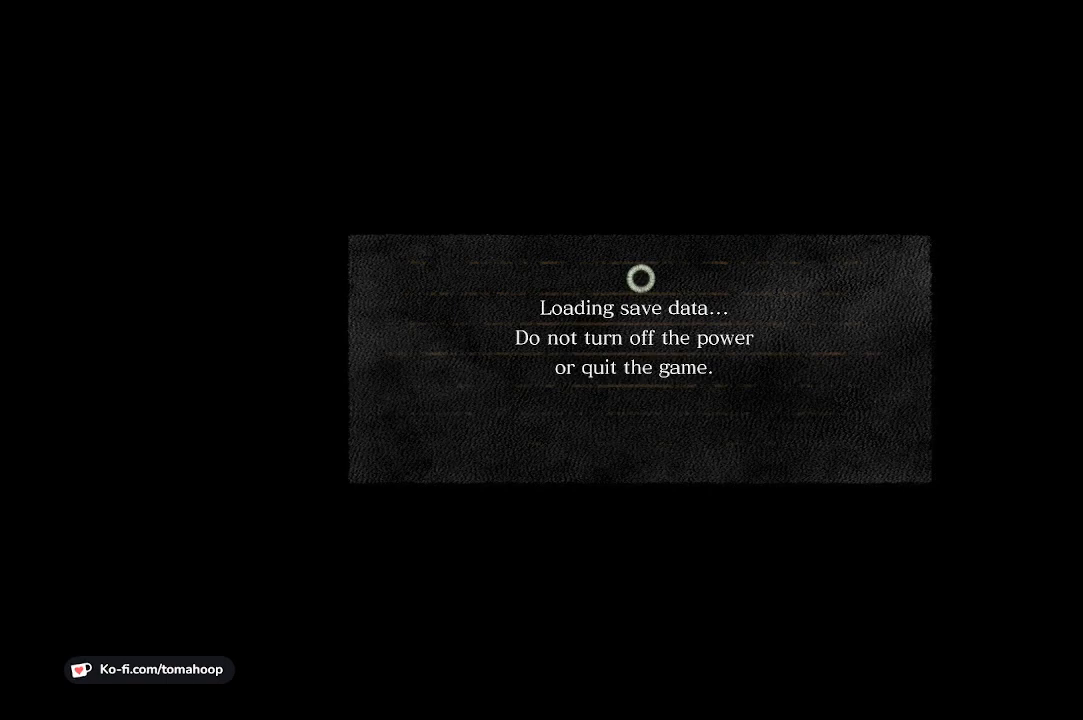
{"buttons": [], "left_stick": "center", "right_stick": "center", "events": []}
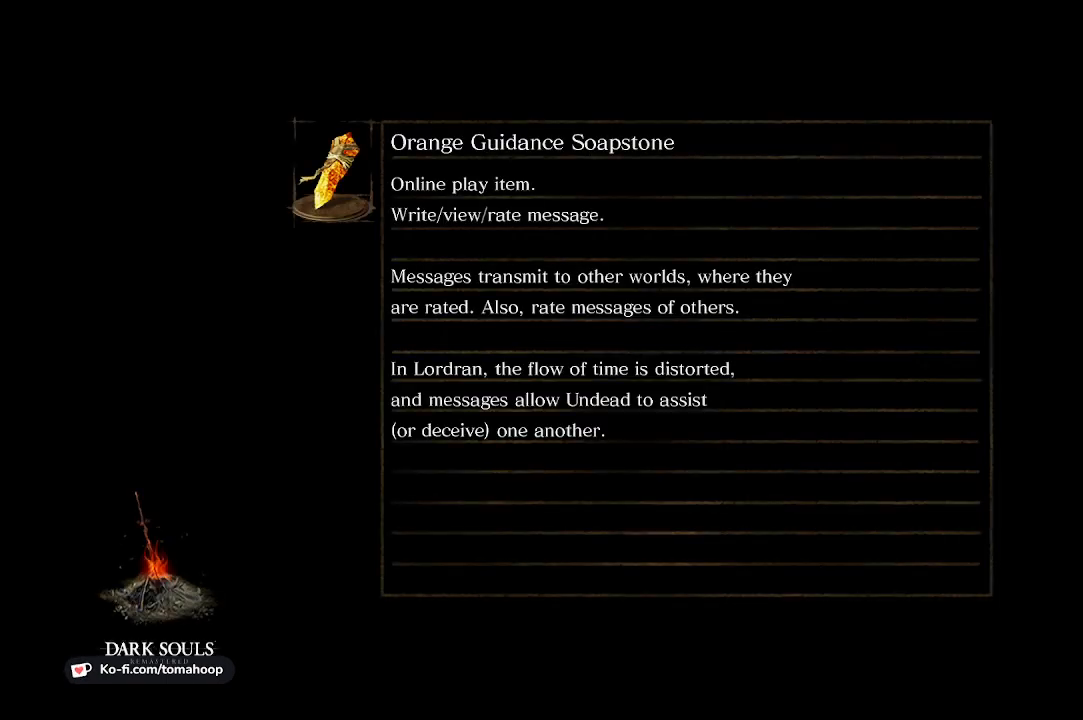
{"buttons": [], "left_stick": "center", "right_stick": "center", "events": []}
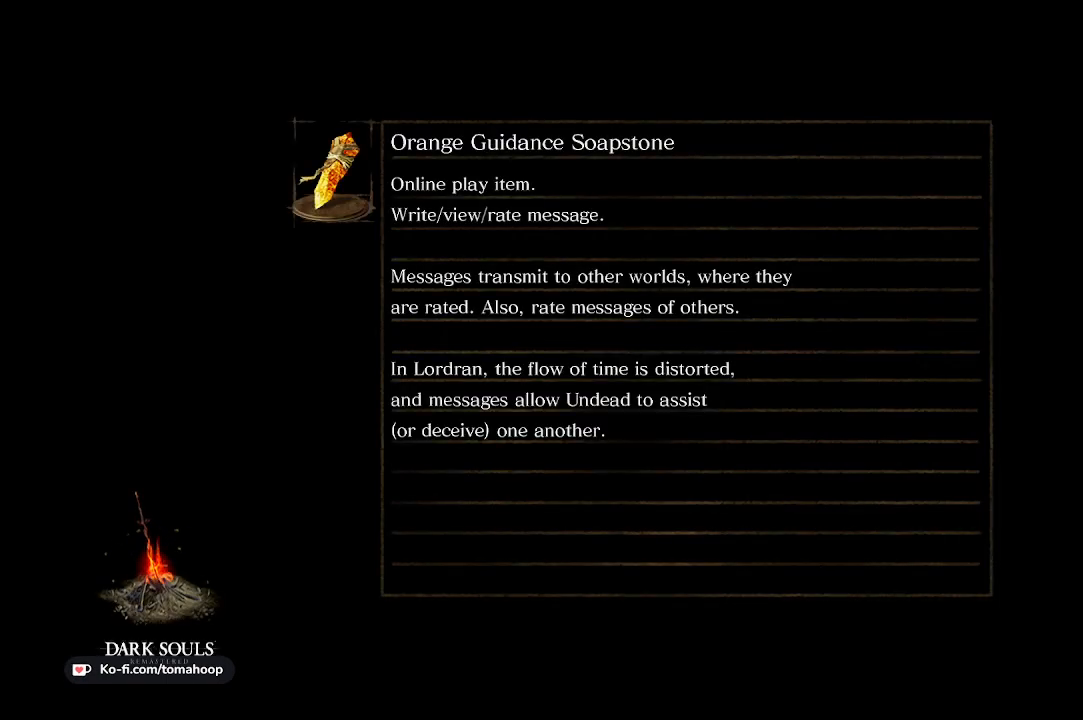
{"buttons": [], "left_stick": "center", "right_stick": "center", "events": []}
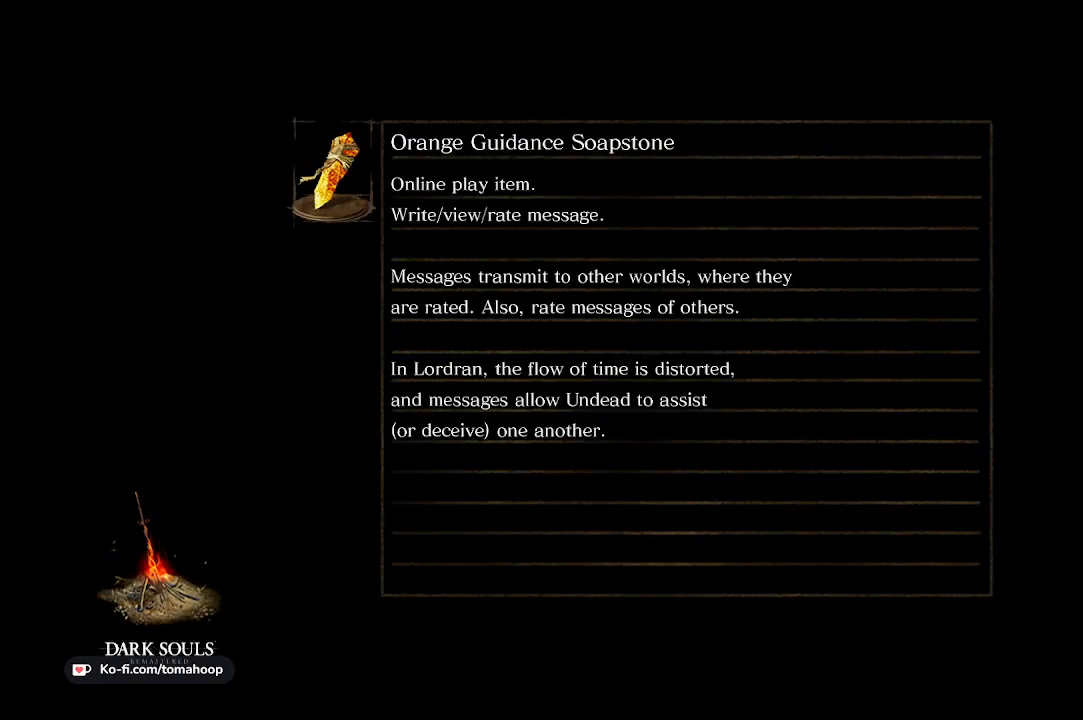
{"buttons": [], "left_stick": "center", "right_stick": "center", "events": [[167, "right_stick", "down"], [467, "right_stick", "center"]]}
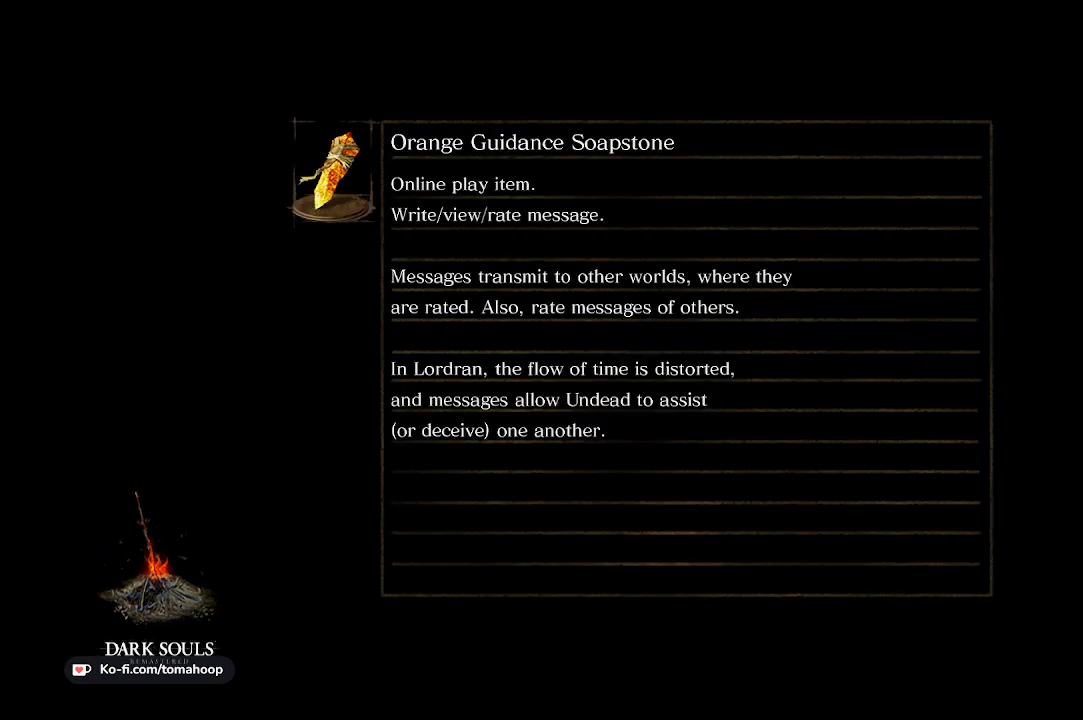
{"buttons": [], "left_stick": "center", "right_stick": "center", "events": []}
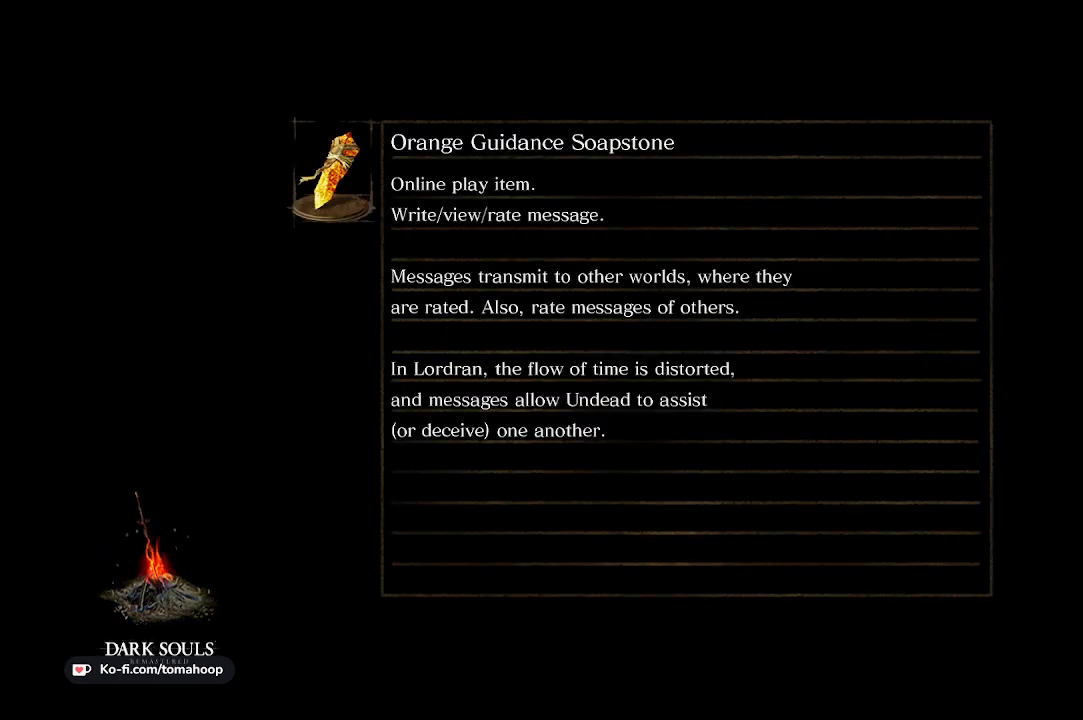
{"buttons": [], "left_stick": "center", "right_stick": "center", "events": []}
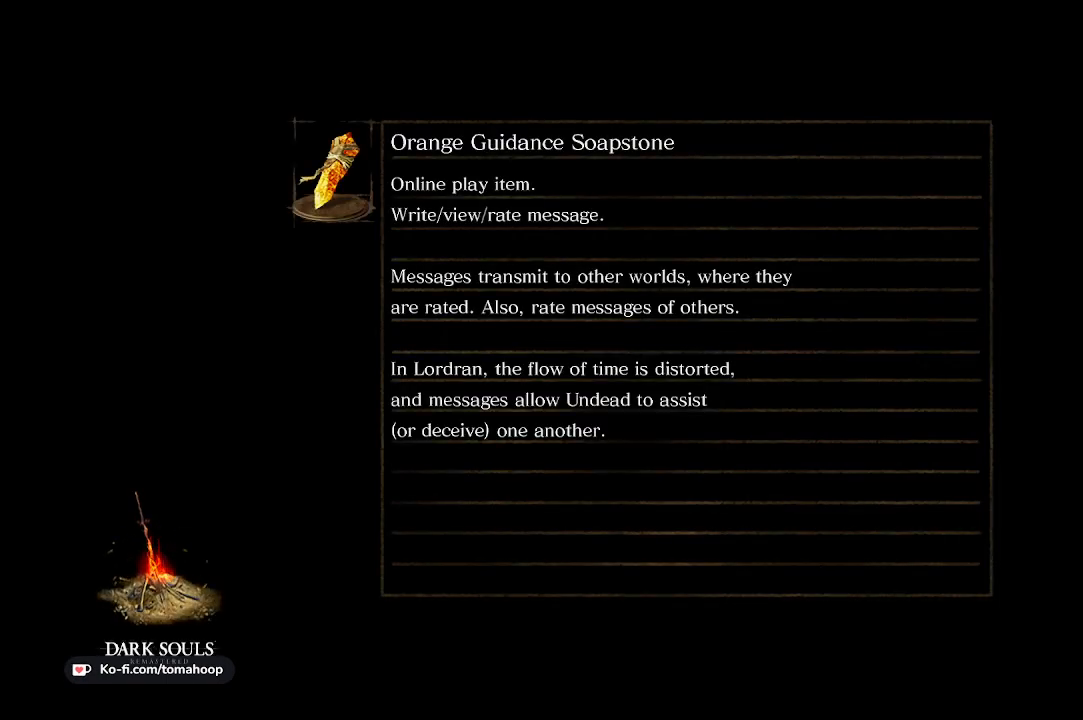
{"buttons": [], "left_stick": "center", "right_stick": "center", "events": []}
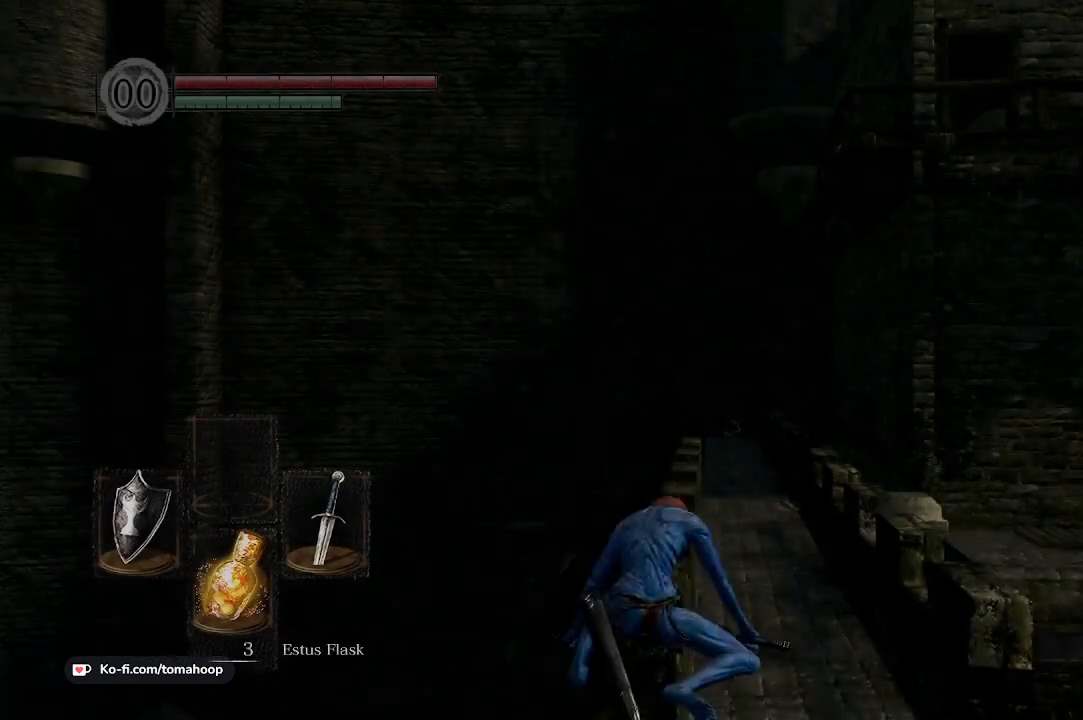
{"buttons": [], "left_stick": "center", "right_stick": "down", "events": [[367, "right_stick", "down"]]}
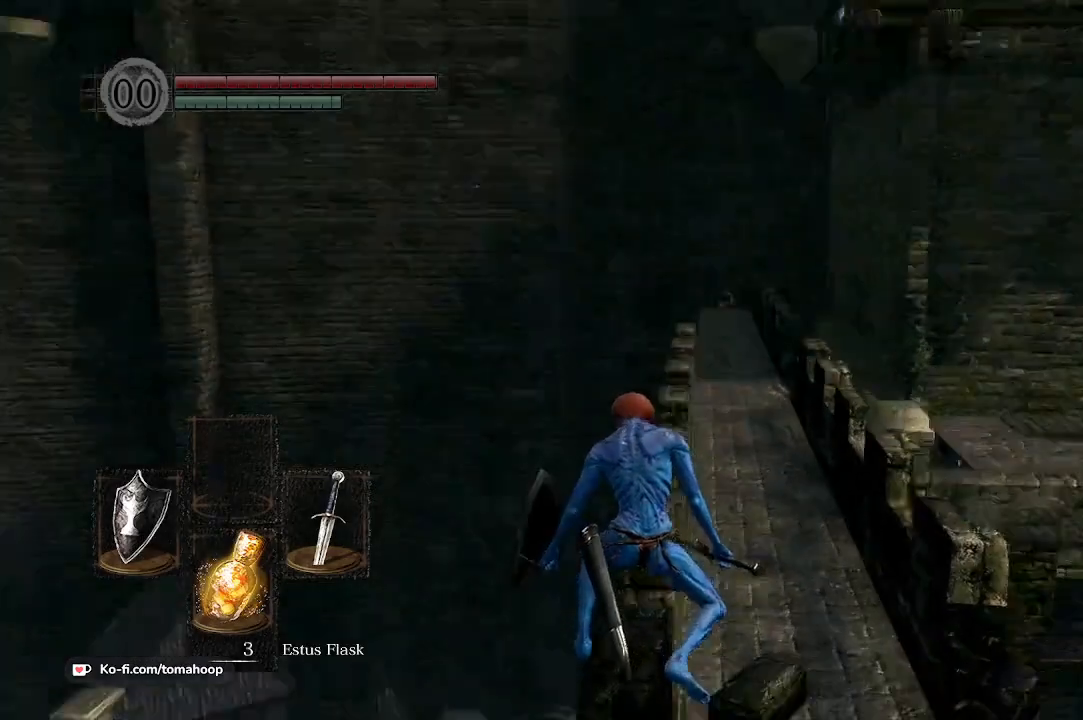
{"buttons": [], "left_stick": "center", "right_stick": "down-left", "events": [[100, "right_stick", "down-left"]]}
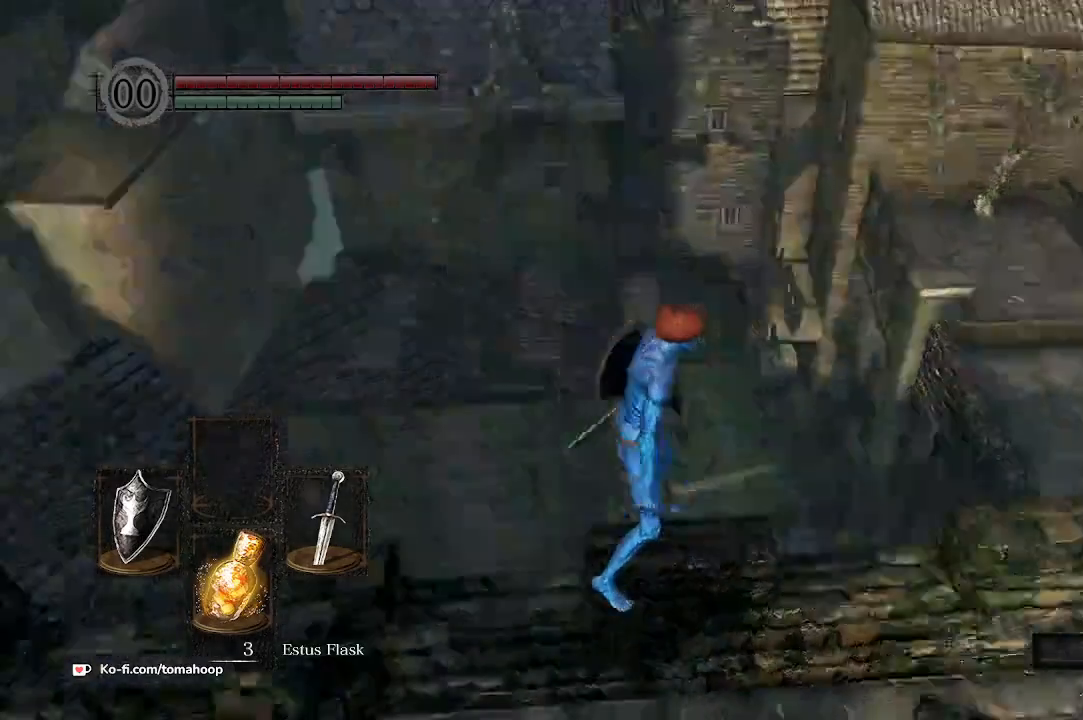
{"buttons": [], "left_stick": "center", "right_stick": "down", "events": [[100, "right_stick", "down"]]}
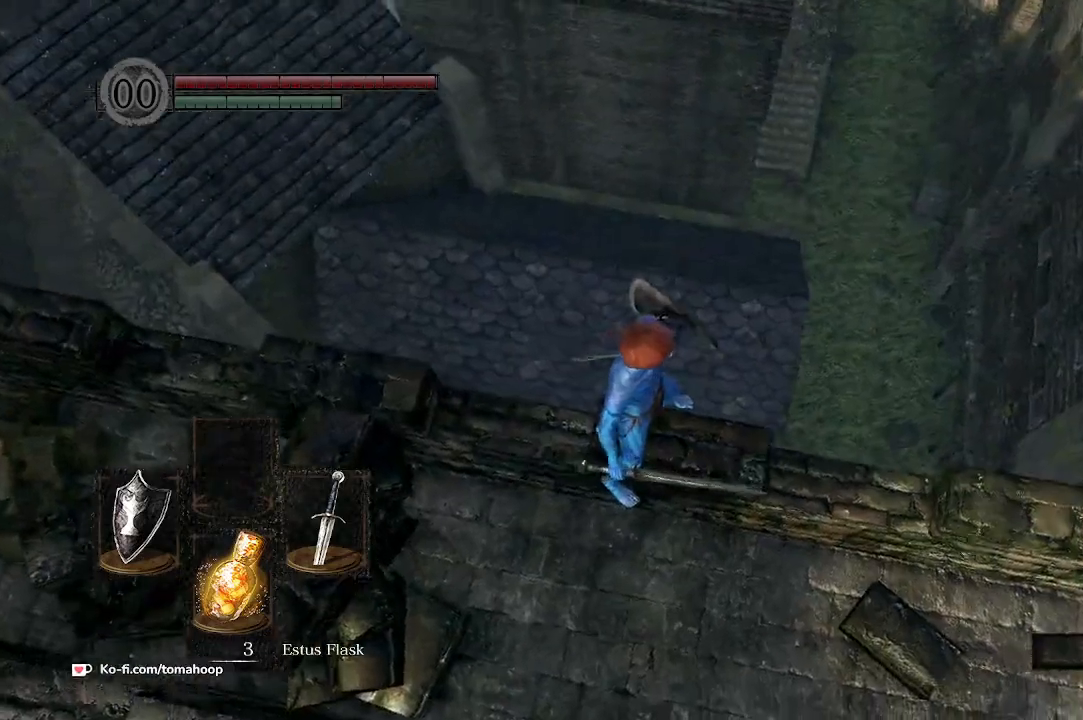
{"buttons": [], "left_stick": "center", "right_stick": "down", "events": [[100, "right_stick", "down-right"], [333, "right_stick", "center"], [500, "right_stick", "down"]]}
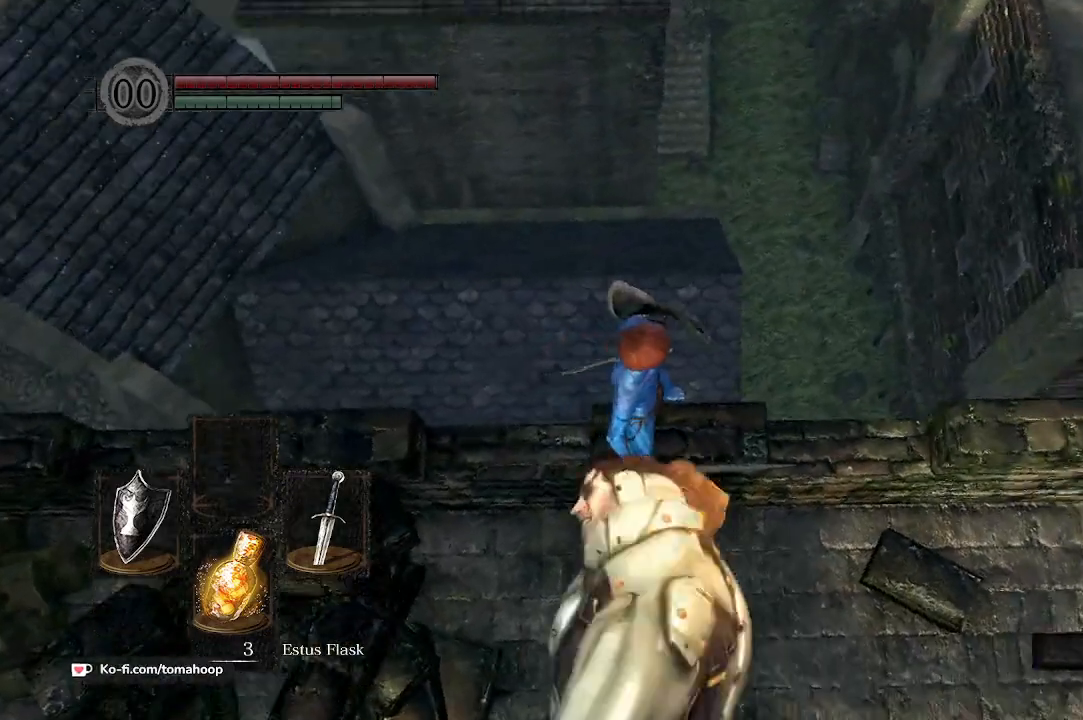
{"buttons": [], "left_stick": "center", "right_stick": "down", "events": [[67, "right_stick", "down-right"], [467, "right_stick", "down"]]}
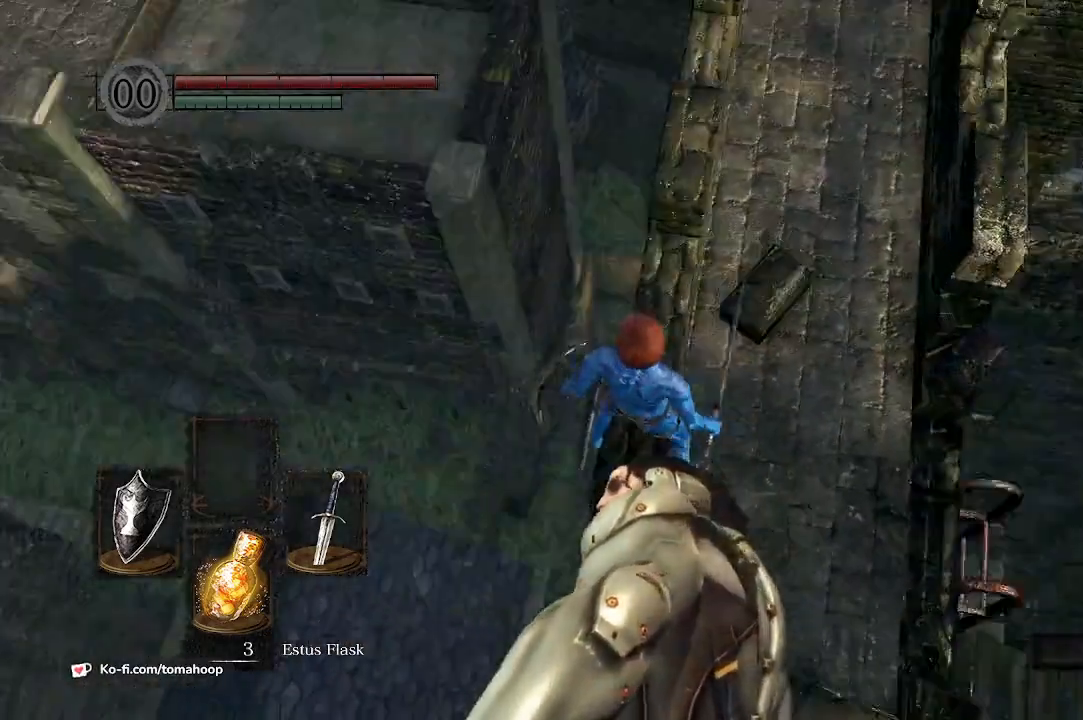
{"buttons": [], "left_stick": "up", "right_stick": "center", "events": [[133, "right_stick", "down-right"], [200, "left_stick", "up"], [400, "right_stick", "center"]]}
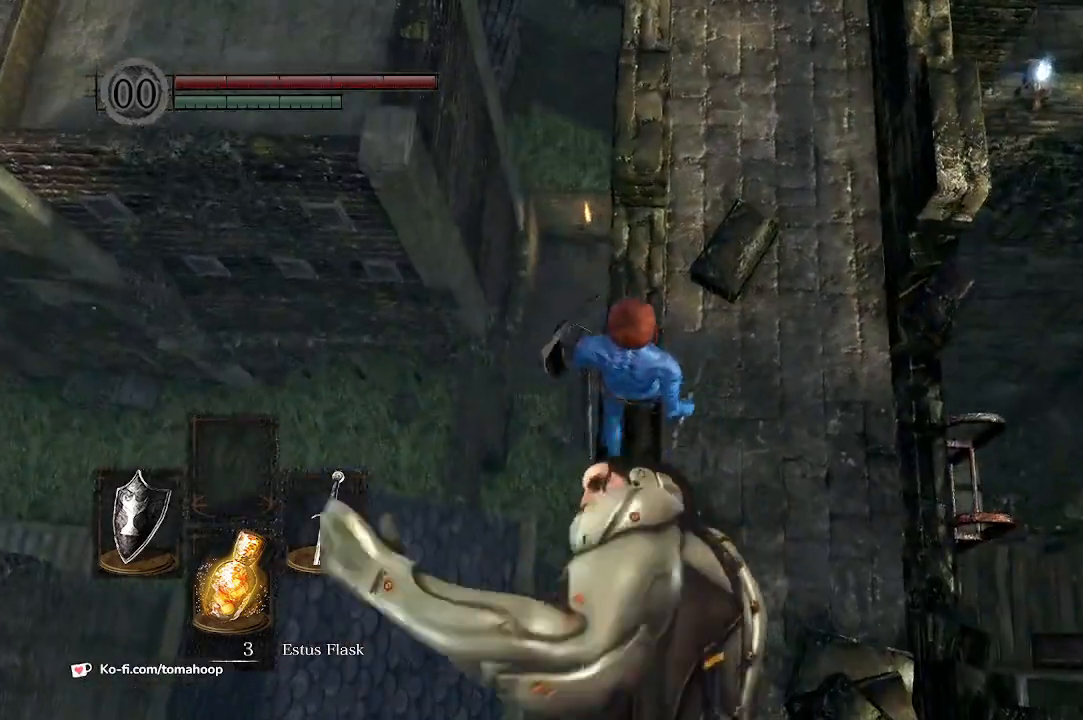
{"buttons": [], "left_stick": "up", "right_stick": "center", "events": []}
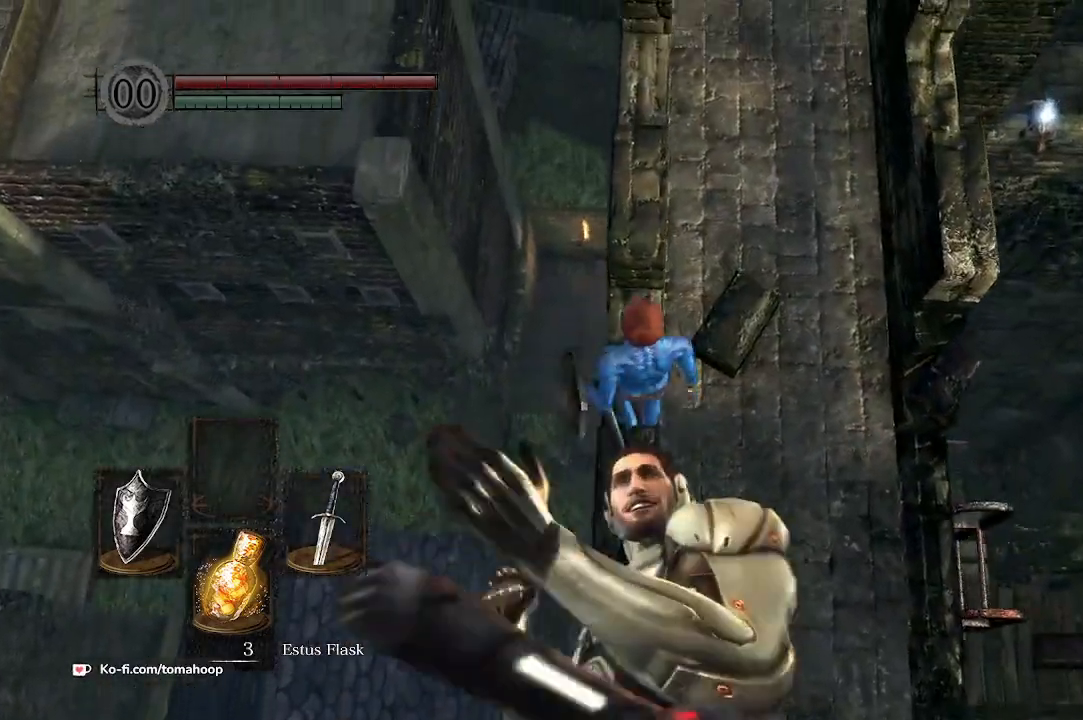
{"buttons": [], "left_stick": "up", "right_stick": "down"}
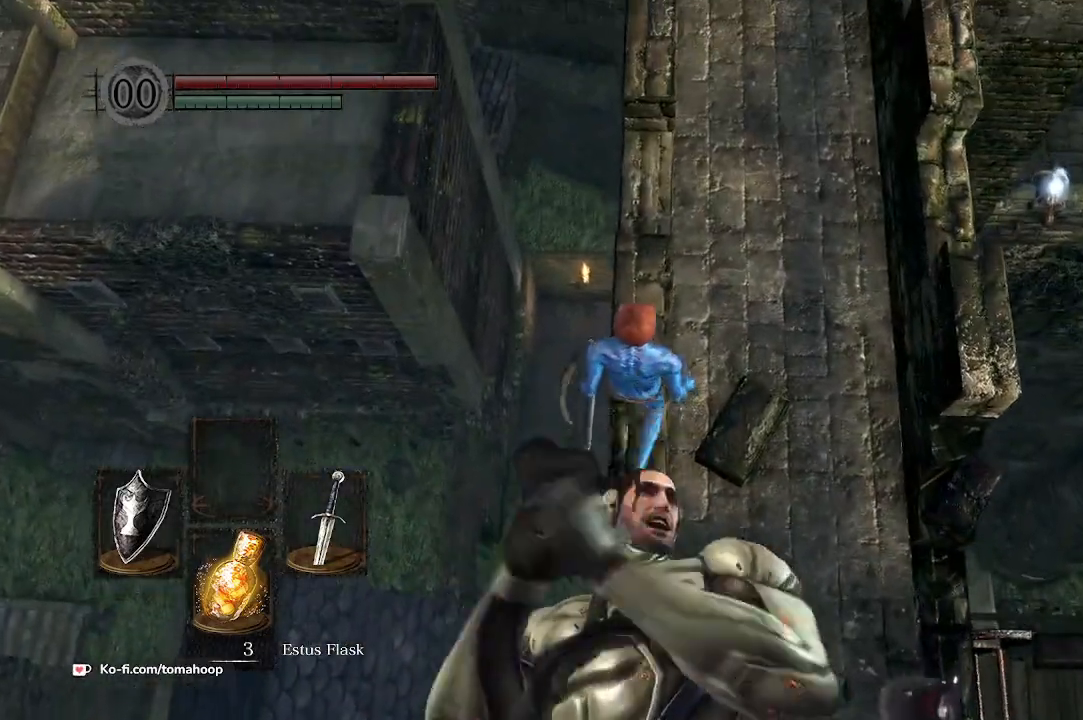
{"buttons": [], "left_stick": "up", "right_stick": "down", "events": []}
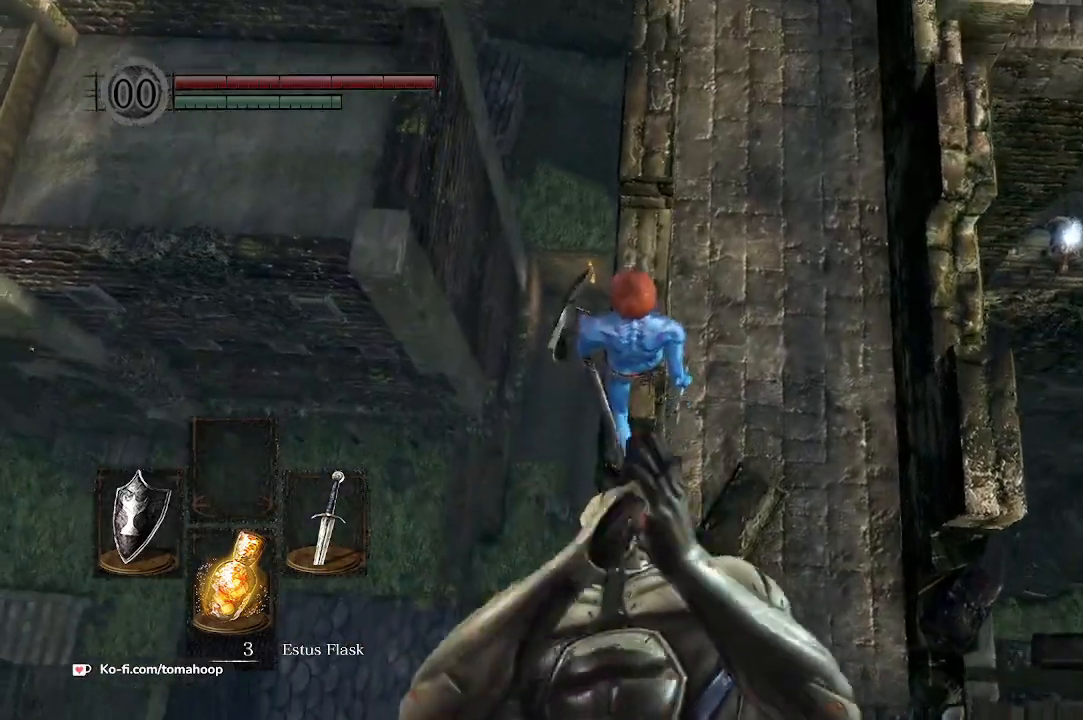
{"buttons": [], "left_stick": "center", "right_stick": "center", "events": [[100, "left_stick", "center"], [267, "right_stick", "center"]]}
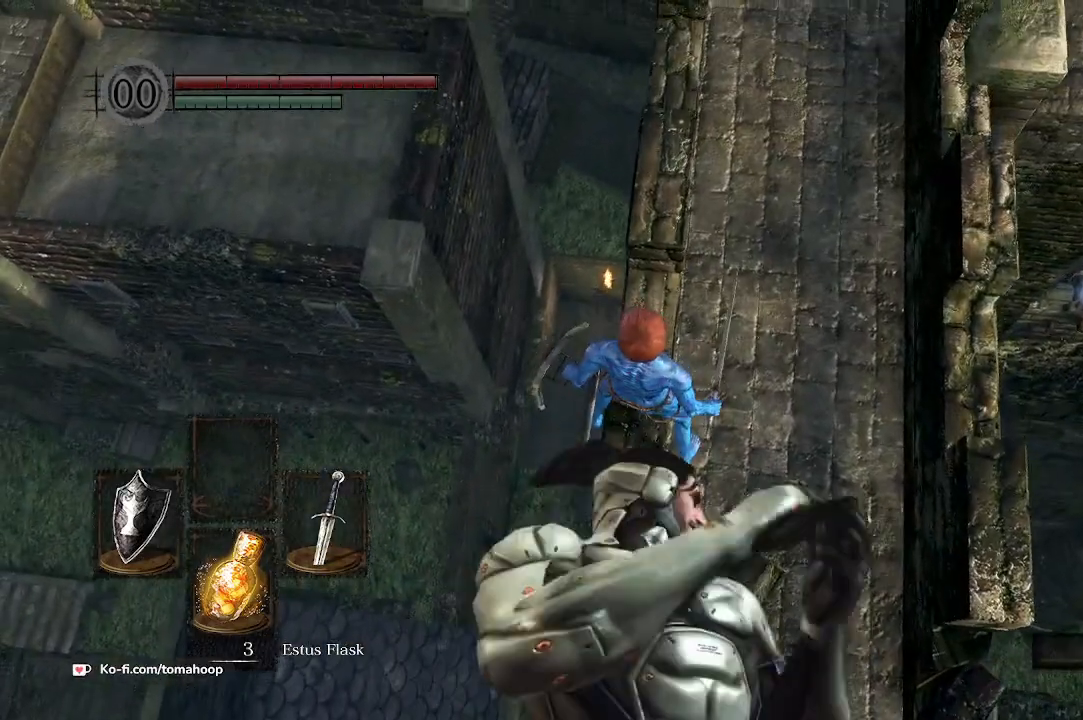
{"buttons": [], "left_stick": "center", "right_stick": "center", "events": []}
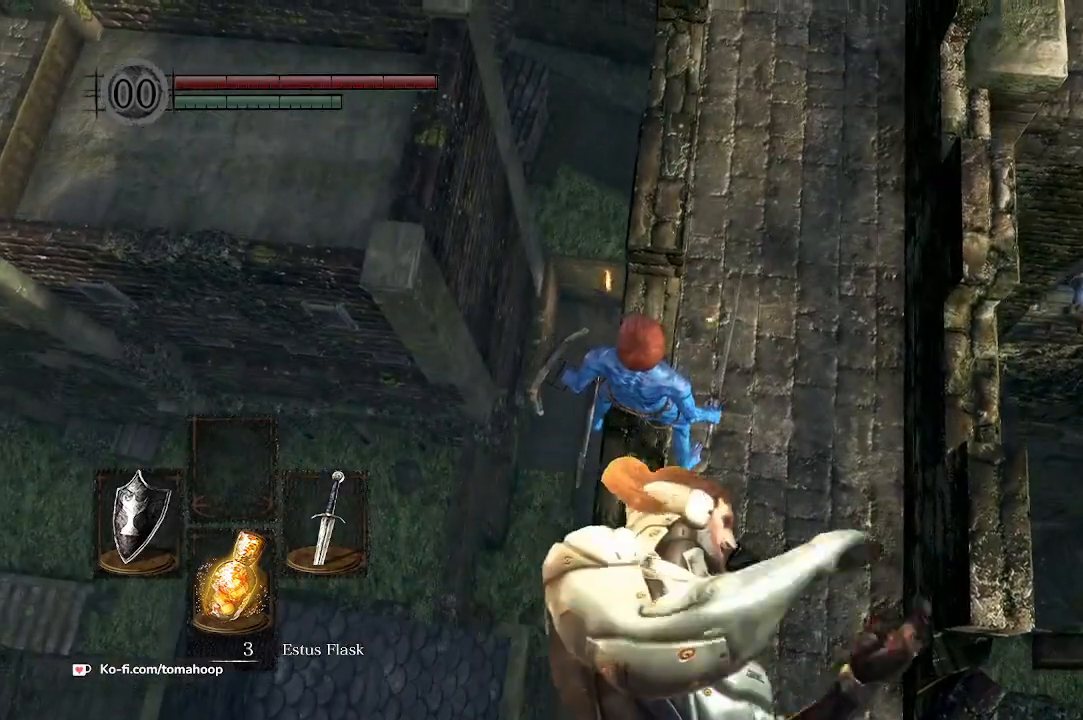
{"buttons": [], "left_stick": "center", "right_stick": "down-left", "events": [[467, "right_stick", "down-left"]]}
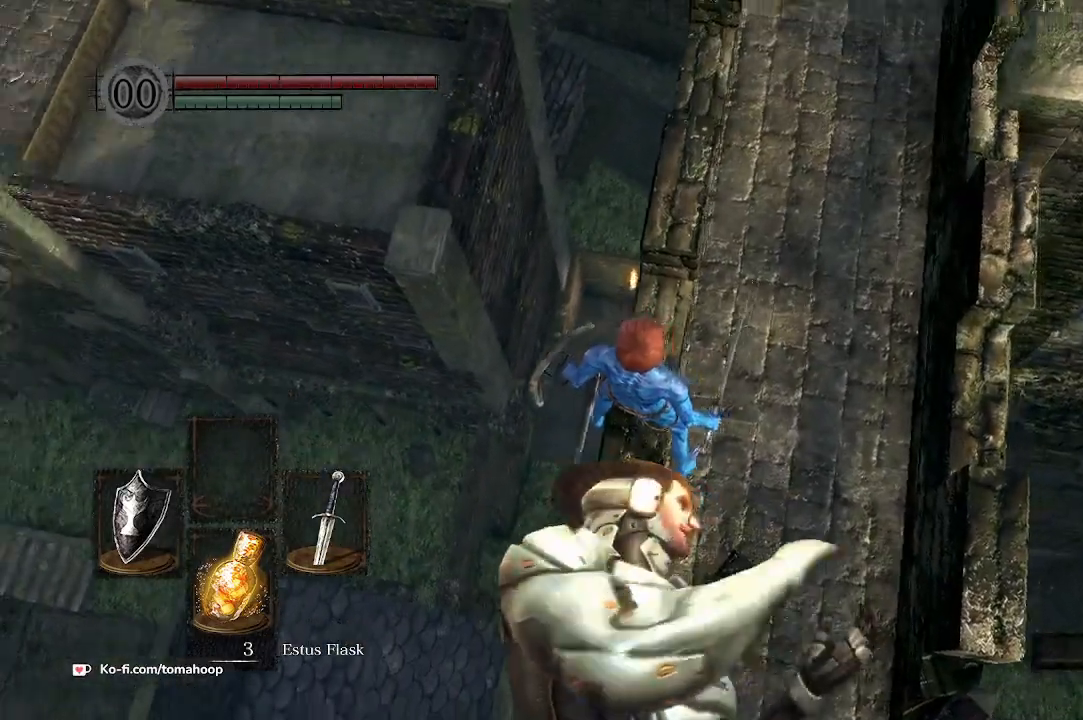
{"buttons": [], "left_stick": "center", "right_stick": "center", "events": [[167, "right_stick", "left"], [467, "right_stick", "center"]]}